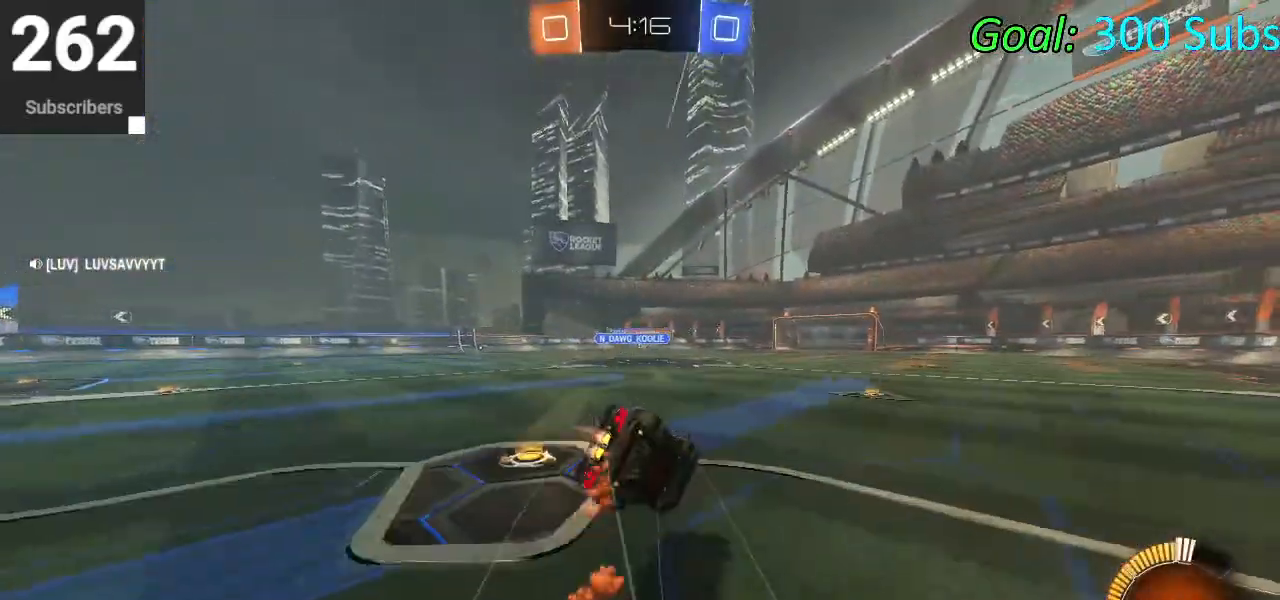
Gameplay with a controller (PlayStation layout); each line is a JSON object with the inputs held at the frame after it. "events" lists button and stick changes between this image and that frame as [ms after this image, input, new state], when the widget could be followed in between.
{"buttons": ["L1", "R2"], "left_stick": "down-left", "right_stick": "center", "events": [[33, "CIRCLE", "up"], [167, "left_stick", "down-right"], [350, "left_stick", "down"], [467, "left_stick", "down-left"]]}
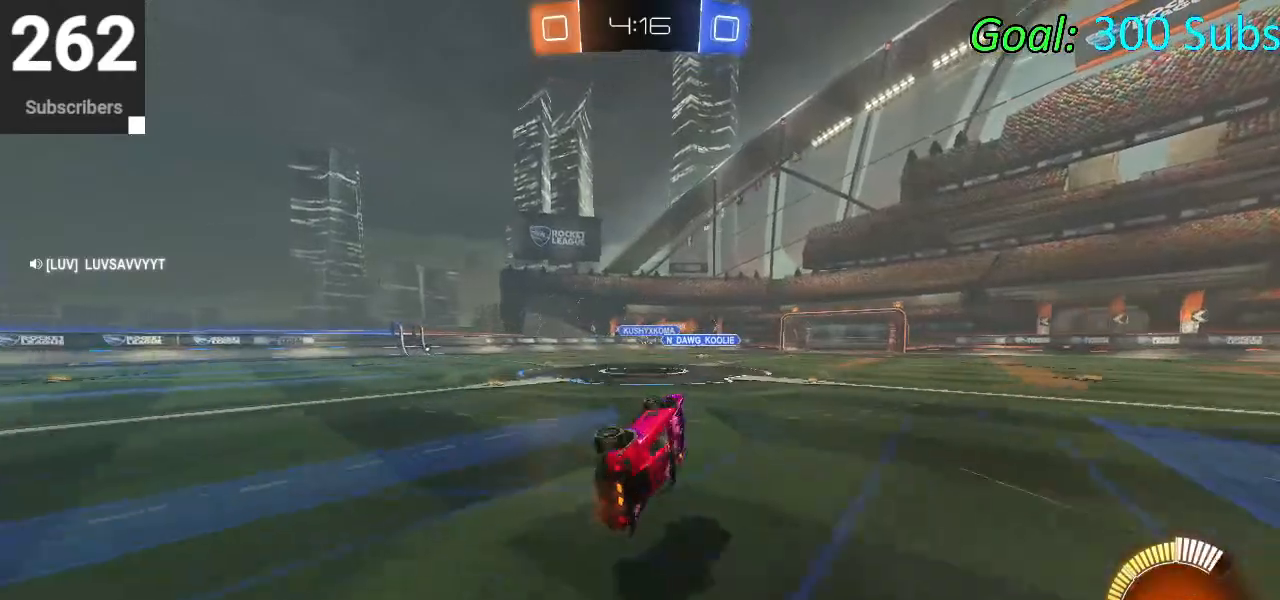
{"buttons": ["R2"], "left_stick": "up-right", "right_stick": "center", "events": [[117, "left_stick", "up-left"], [133, "L1", "up"], [217, "left_stick", "up-right"]]}
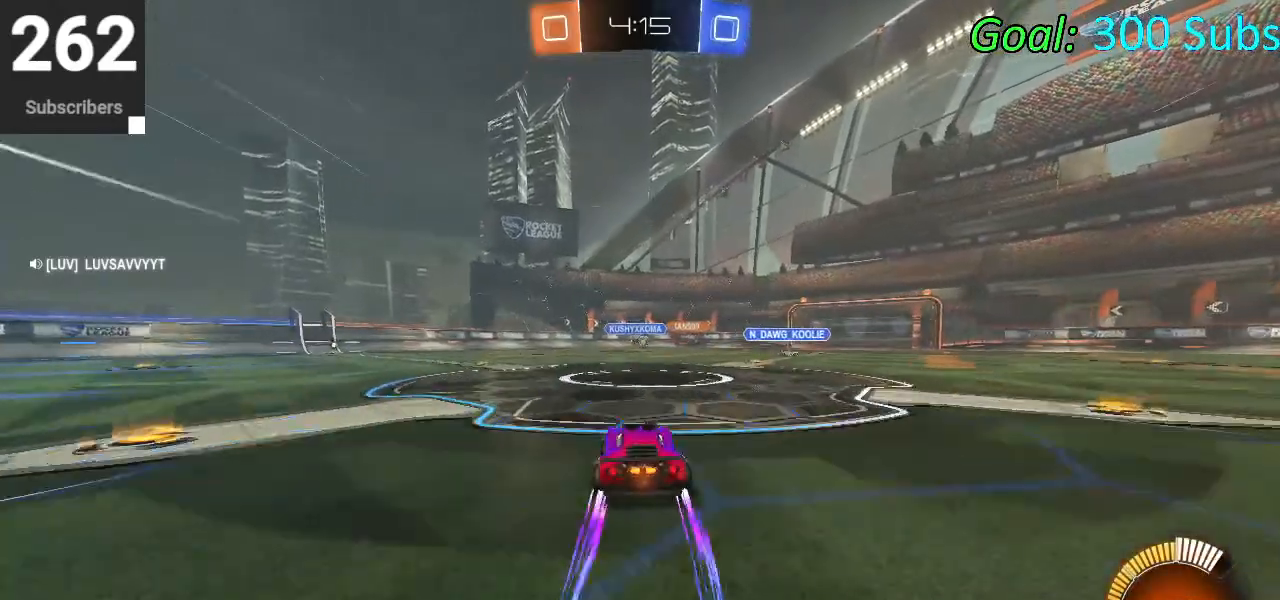
{"buttons": ["CROSS", "L1", "R2"], "left_stick": "up-right", "right_stick": "center", "events": [[217, "CROSS", "down"], [217, "L1", "down"], [317, "CROSS", "up"], [417, "CROSS", "down"]]}
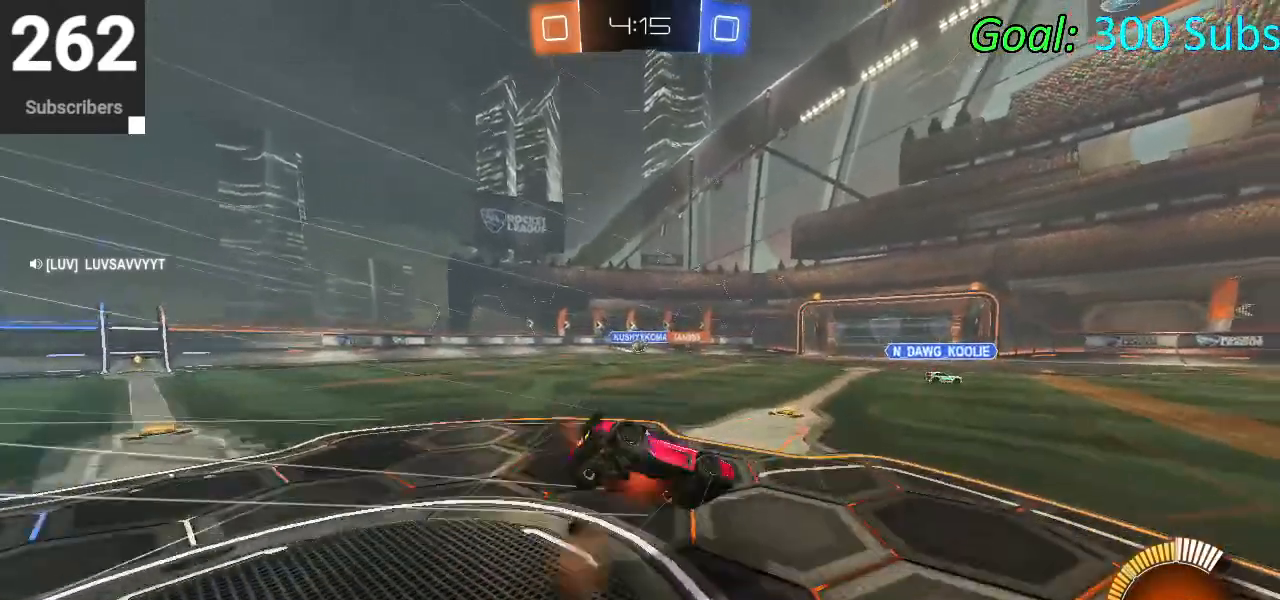
{"buttons": ["L1", "R2"], "left_stick": "up-right", "right_stick": "center", "events": [[33, "left_stick", "down-right"], [50, "CROSS", "up"], [450, "left_stick", "up-right"]]}
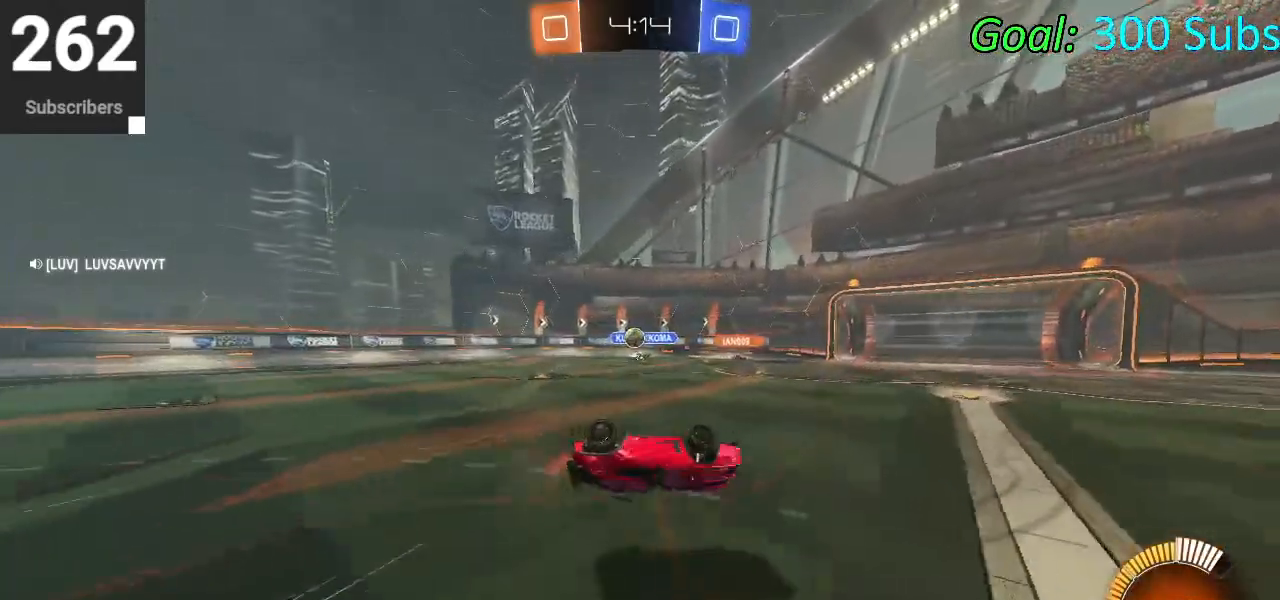
{"buttons": ["L2"], "left_stick": "left", "right_stick": "center", "events": [[117, "left_stick", "up-left"], [183, "L1", "up"], [217, "left_stick", "left"], [300, "R2", "up"], [500, "L2", "down"]]}
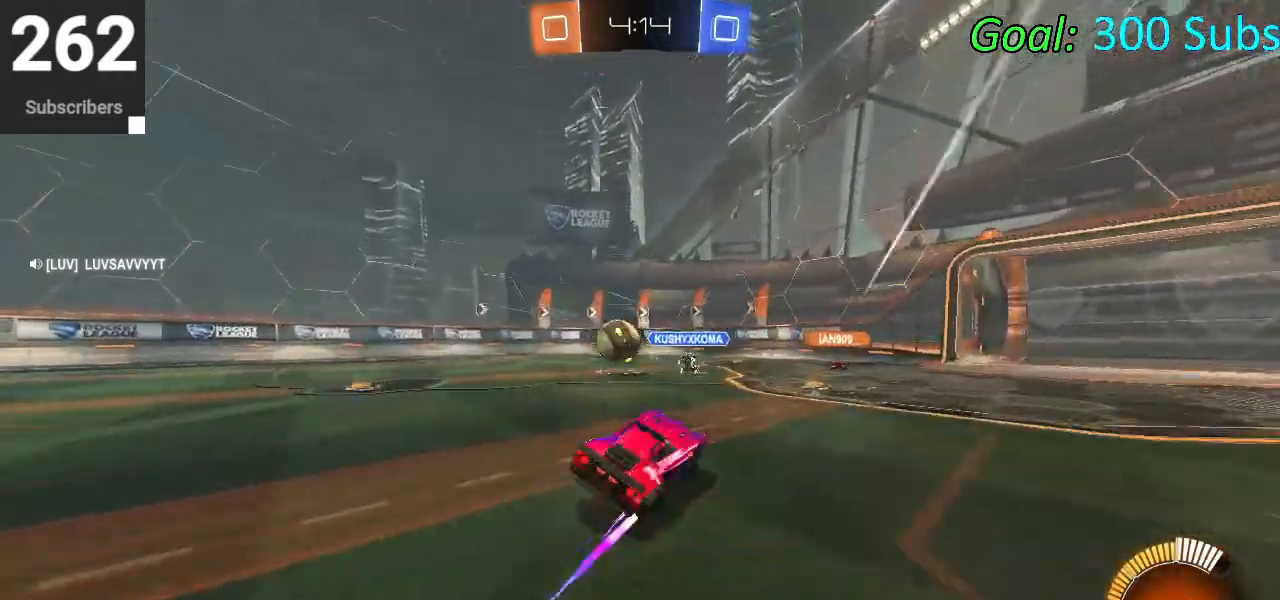
{"buttons": ["R2"], "left_stick": "left", "right_stick": "center", "events": [[100, "R2", "down"], [300, "L2", "up"], [400, "SQUARE", "down"], [483, "SQUARE", "up"]]}
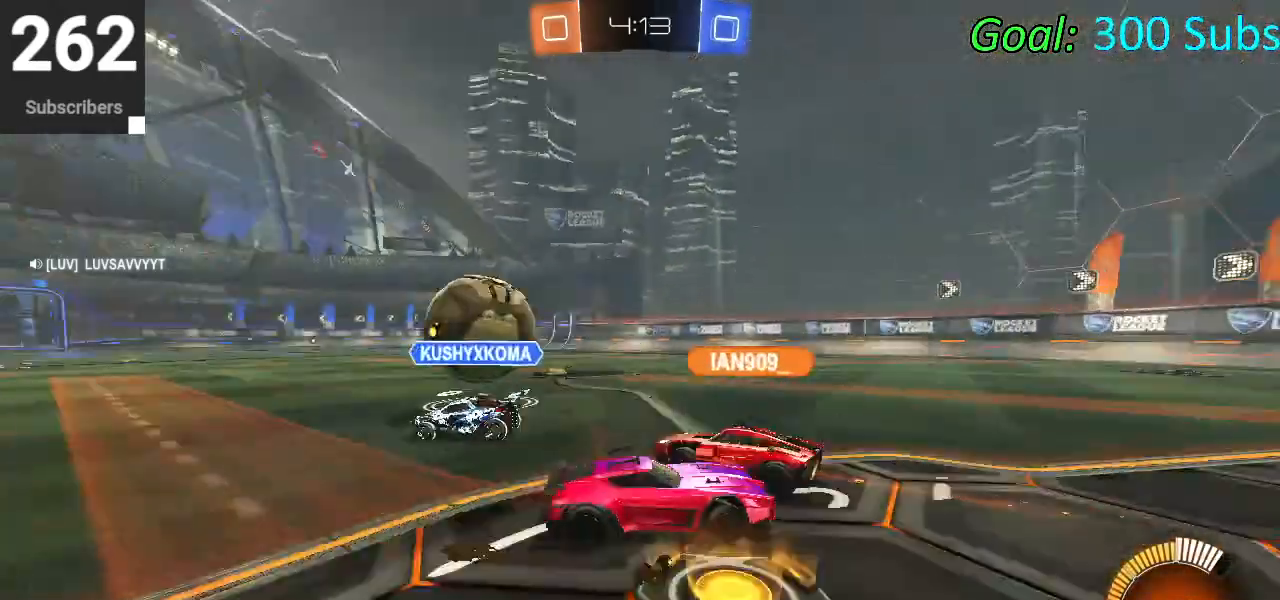
{"buttons": ["R2"], "left_stick": "left", "right_stick": "center", "events": [[50, "SQUARE", "down"], [150, "SQUARE", "up"]]}
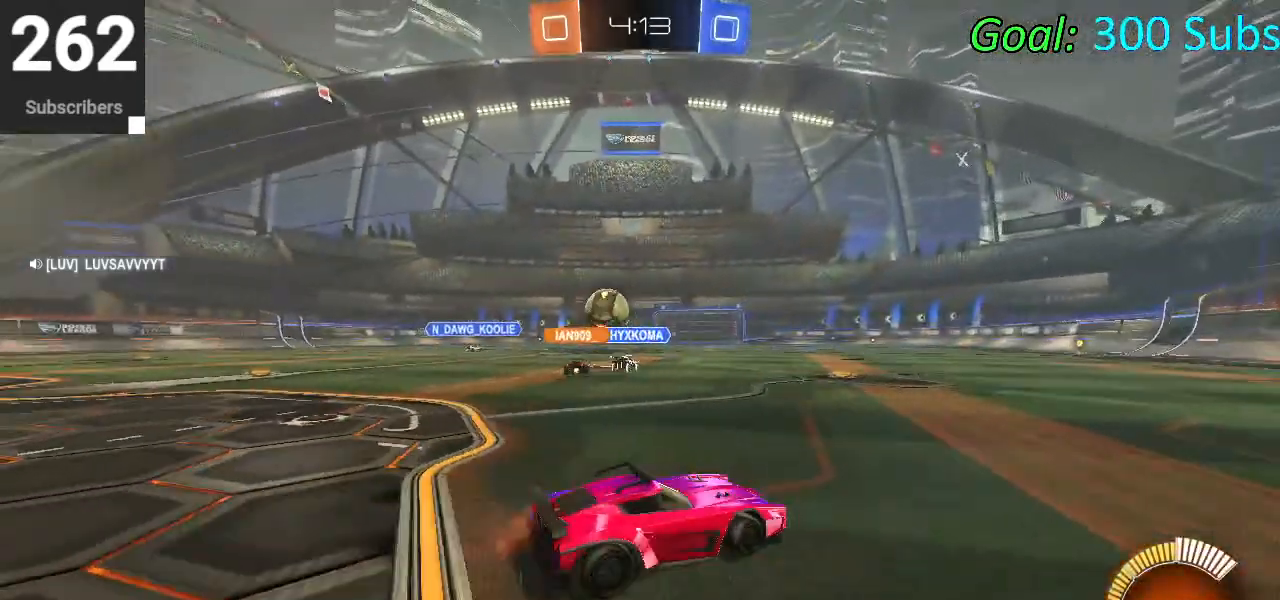
{"buttons": ["R1", "R2"], "left_stick": "center", "right_stick": "center", "events": [[300, "R1", "down"], [333, "L1", "down"], [433, "L1", "up"], [433, "R1", "up"], [467, "left_stick", "center"], [500, "R1", "down"]]}
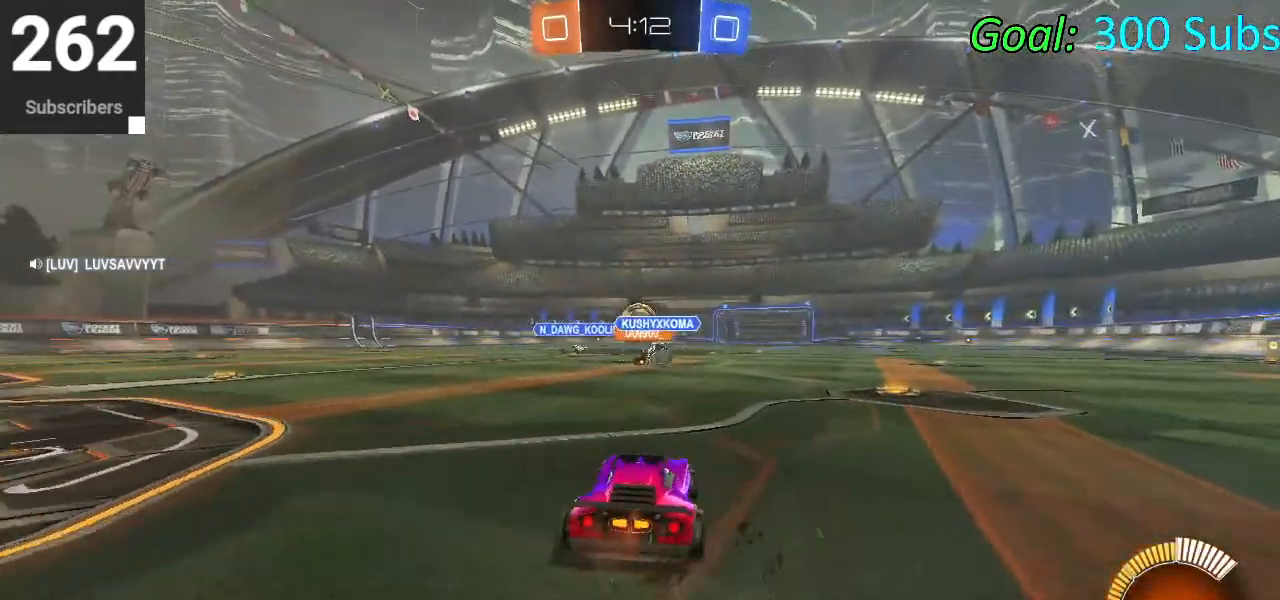
{"buttons": ["R1", "R2"], "left_stick": "left", "right_stick": "center", "events": [[150, "R1", "up"], [183, "R1", "down"], [217, "left_stick", "left"], [333, "R1", "up"], [350, "L1", "down"], [400, "R1", "down"], [500, "L1", "up"]]}
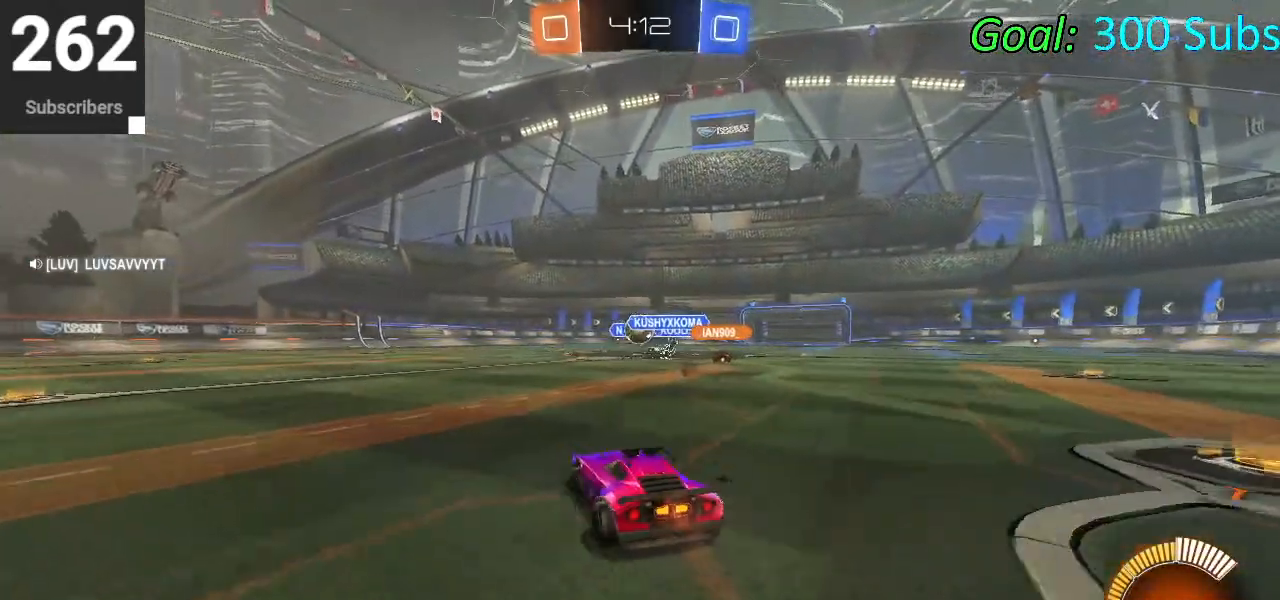
{"buttons": ["CIRCLE", "L1", "R2"], "left_stick": "up", "right_stick": "center", "events": [[83, "R1", "up"], [200, "CIRCLE", "down"], [367, "L1", "down"], [383, "CROSS", "down"], [383, "left_stick", "up"], [433, "CROSS", "up"]]}
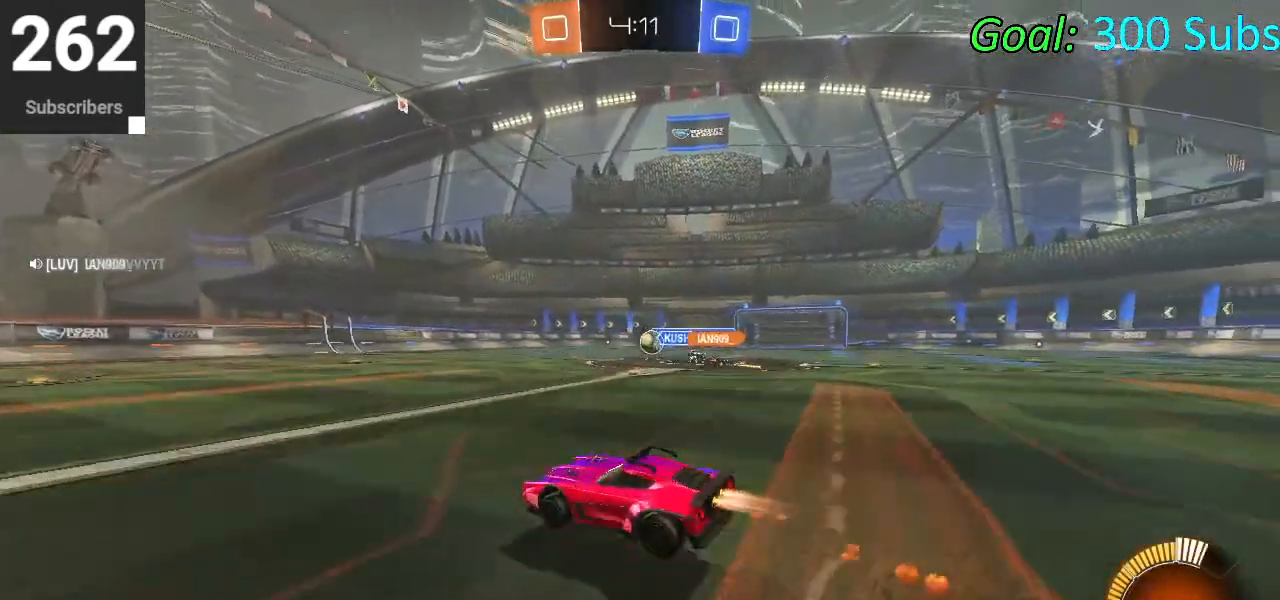
{"buttons": ["L1", "R2"], "left_stick": "center", "right_stick": "center", "events": [[50, "CROSS", "down"], [150, "CROSS", "up"], [150, "TRIANGLE", "down"], [150, "left_stick", "down"], [300, "TRIANGLE", "up"], [367, "CIRCLE", "up"], [433, "left_stick", "center"]]}
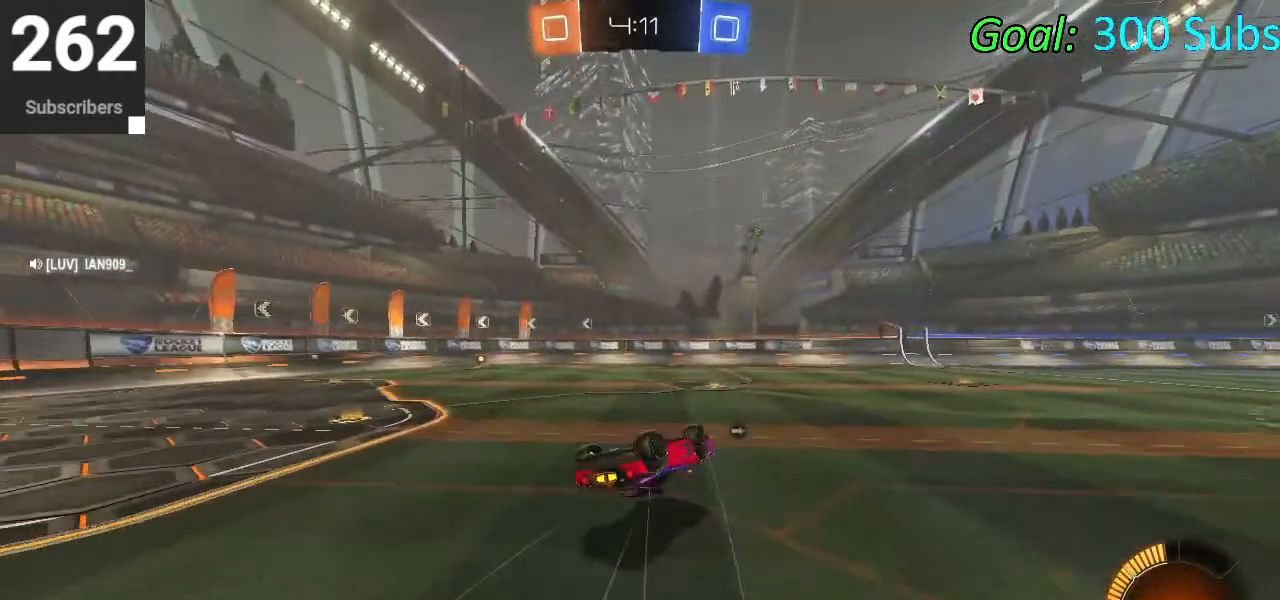
{"buttons": ["R2"], "left_stick": "left", "right_stick": "center", "events": [[17, "left_stick", "down"], [283, "left_stick", "left"], [300, "L1", "up"]]}
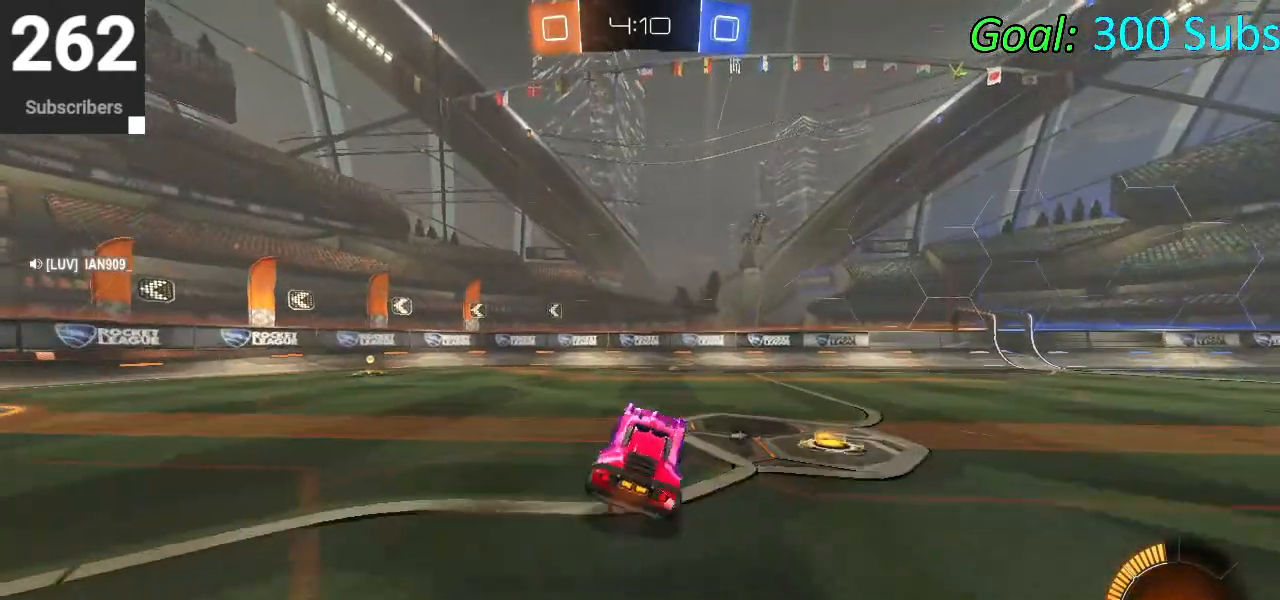
{"buttons": ["R2"], "left_stick": "left", "right_stick": "center", "events": [[183, "L1", "down"], [217, "R1", "down"], [317, "L1", "up"], [400, "R1", "up"]]}
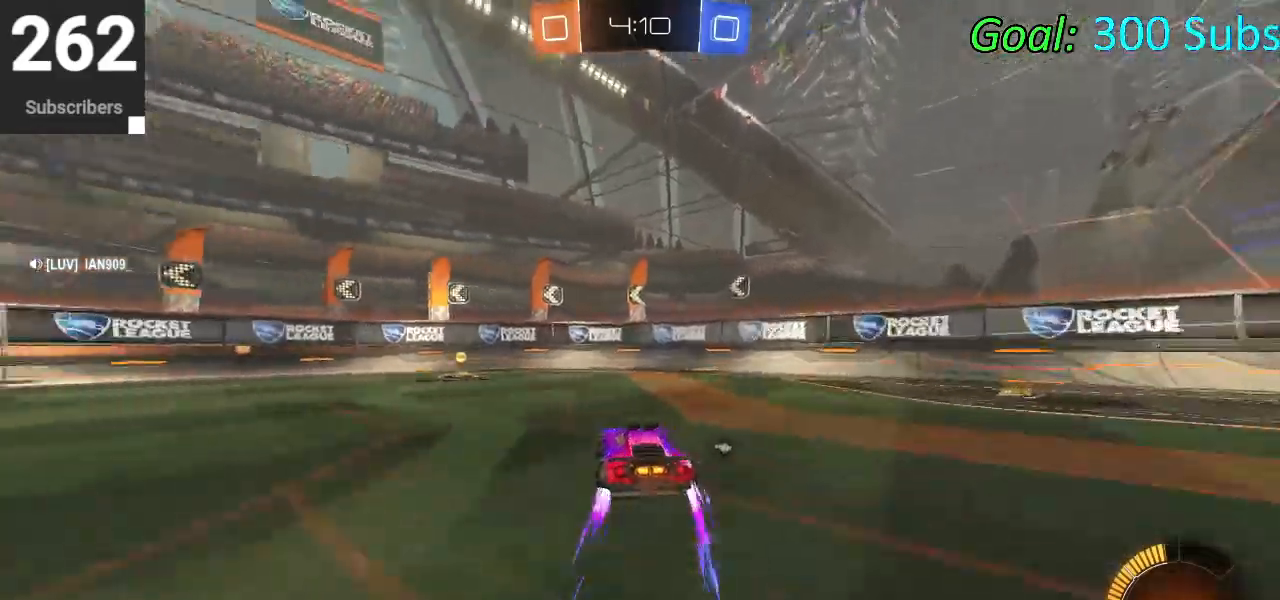
{"buttons": ["R2"], "left_stick": "left", "right_stick": "center", "events": [[150, "TRIANGLE", "down"], [233, "L1", "down"], [300, "R1", "down"], [300, "TRIANGLE", "up"], [333, "left_stick", "center"], [383, "left_stick", "left"], [417, "L1", "up"], [450, "R1", "up"]]}
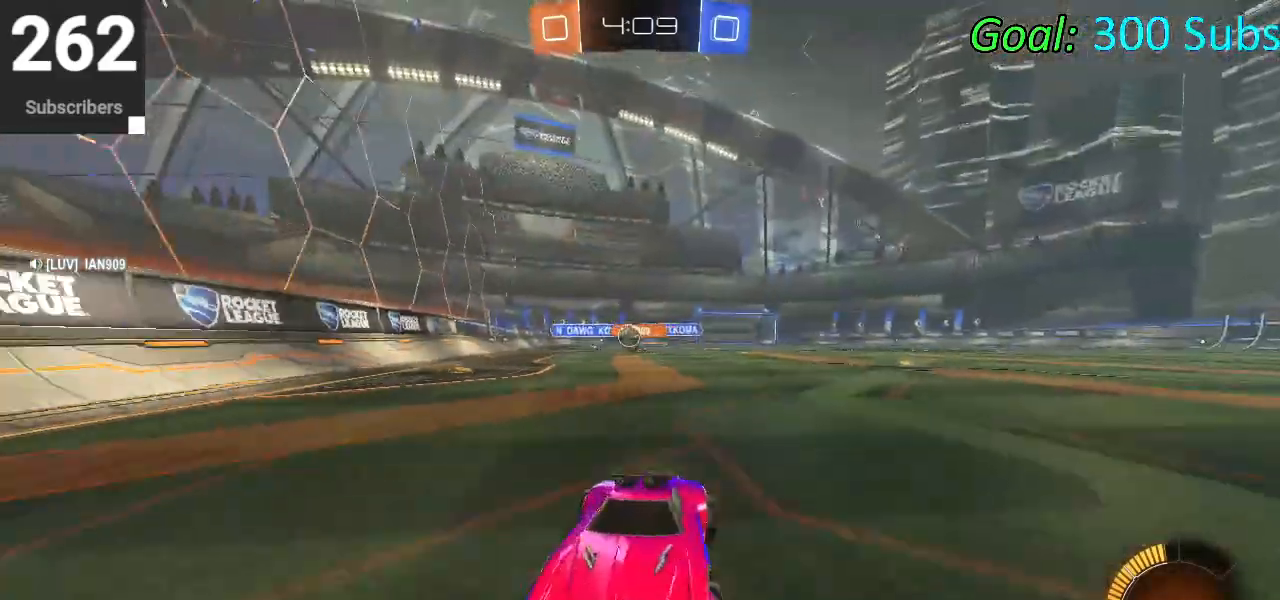
{"buttons": ["R2"], "left_stick": "left", "right_stick": "center", "events": [[17, "R1", "down"], [133, "L1", "down"], [150, "R1", "up"], [317, "L1", "up"], [333, "SQUARE", "down"], [417, "SQUARE", "up"]]}
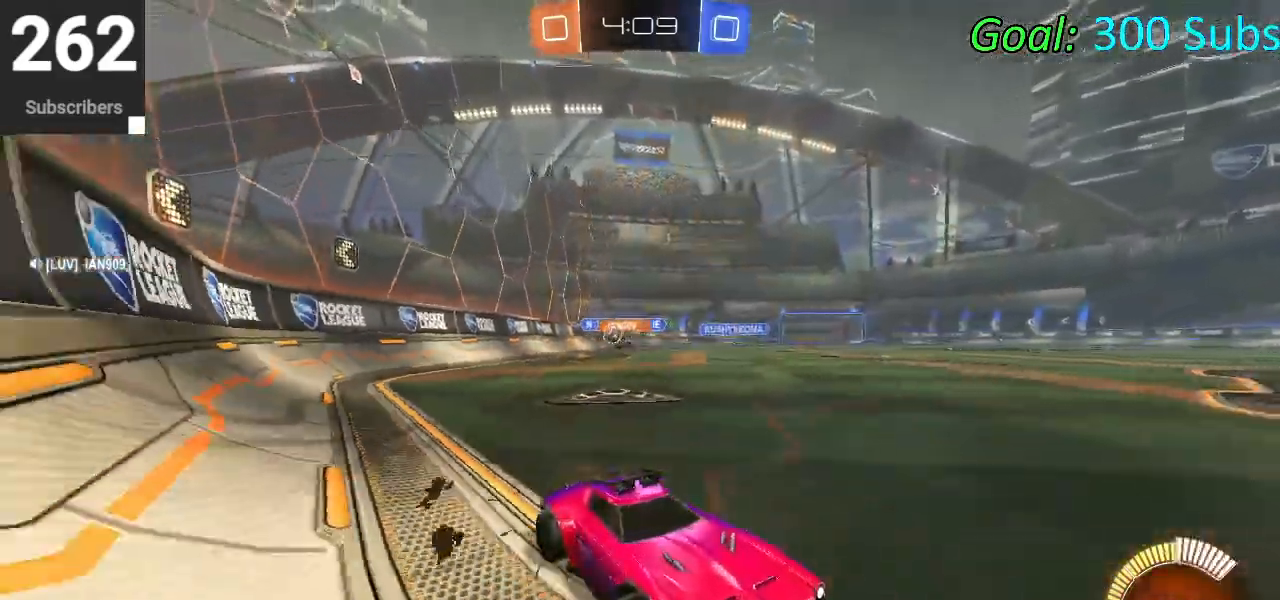
{"buttons": ["R2"], "left_stick": "right", "right_stick": "center", "events": [[17, "left_stick", "right"], [100, "SQUARE", "down"], [150, "SQUARE", "up"], [217, "L2", "down"], [400, "L2", "up"]]}
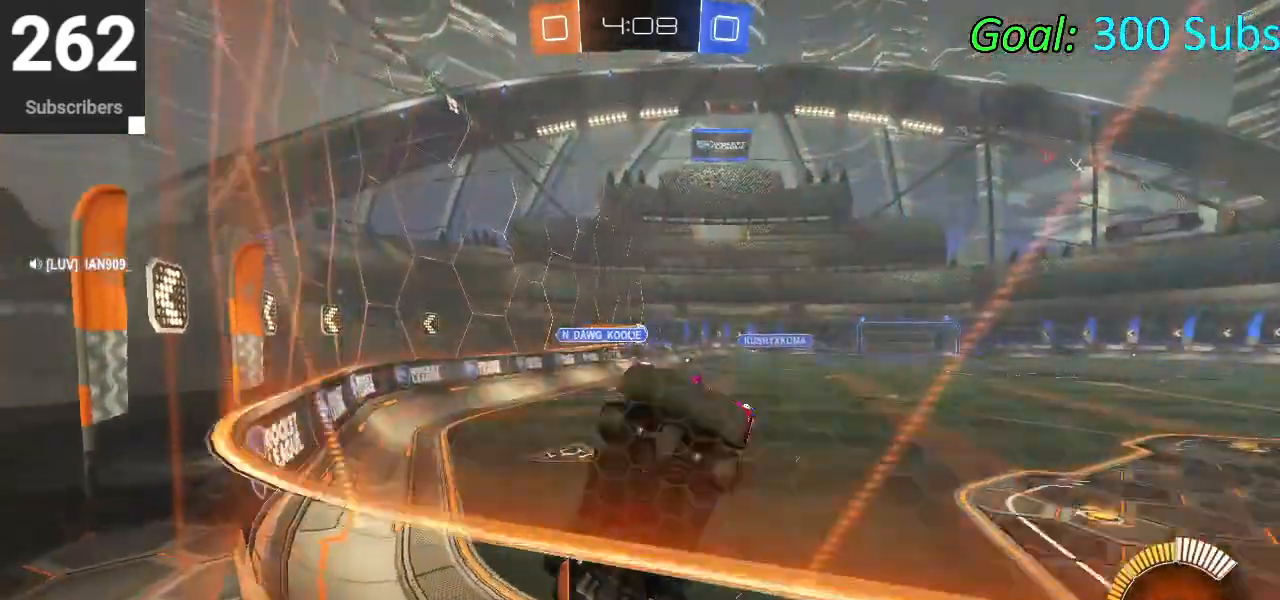
{"buttons": ["R2"], "left_stick": "right", "right_stick": "center", "events": [[67, "SQUARE", "down"], [150, "SQUARE", "up"], [233, "SQUARE", "down"], [317, "SQUARE", "up"], [417, "SQUARE", "down"], [483, "SQUARE", "up"]]}
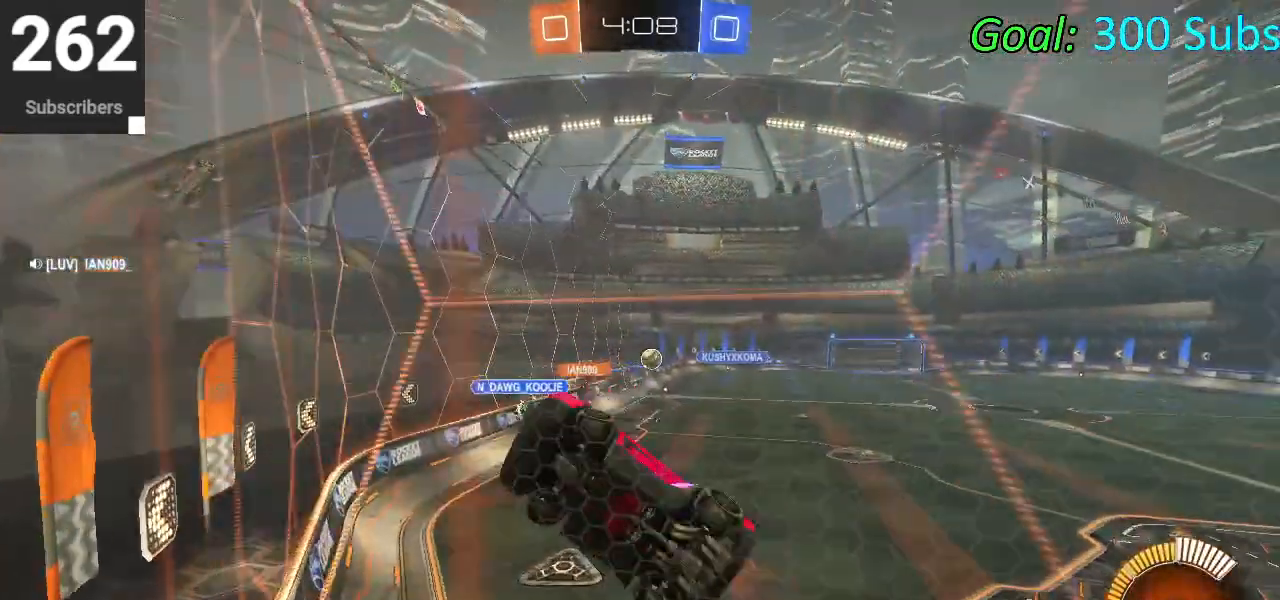
{"buttons": ["L1", "R1", "R2"], "left_stick": "right", "right_stick": "center", "events": [[383, "L1", "down"], [433, "R1", "down"]]}
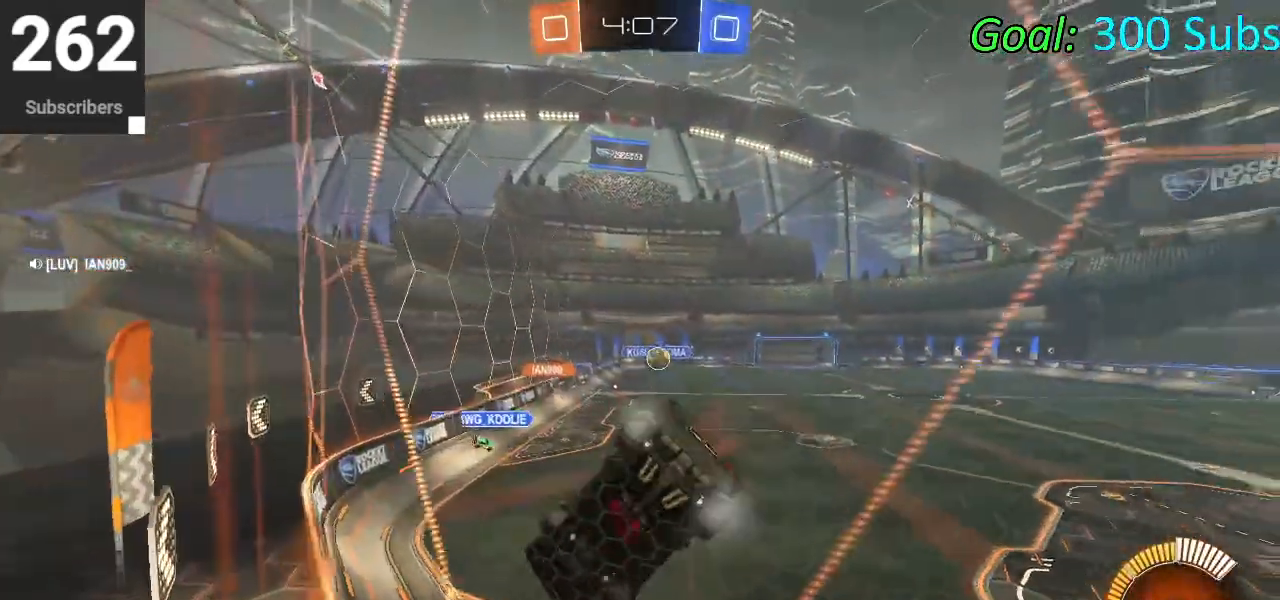
{"buttons": ["R2"], "left_stick": "right", "right_stick": "center", "events": [[17, "R1", "up"], [83, "L1", "up"], [117, "R1", "down"], [233, "R1", "up"], [250, "L1", "down"], [300, "R1", "down"], [400, "L1", "up"], [433, "R1", "up"]]}
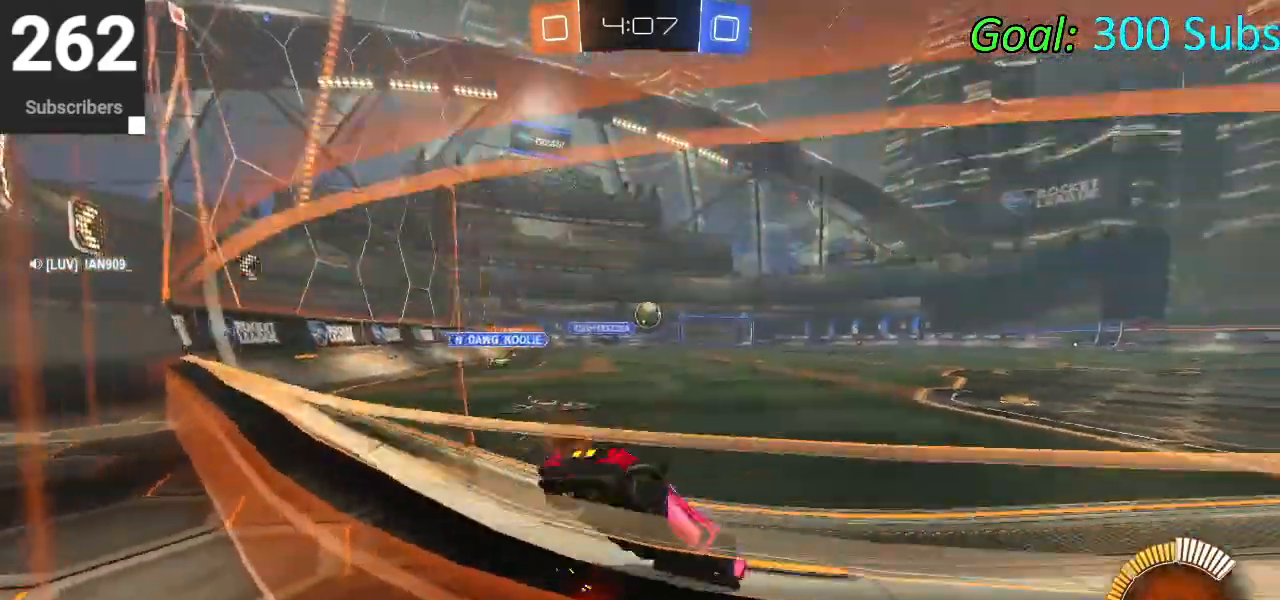
{"buttons": ["L1", "R1", "R2"], "left_stick": "up-right", "right_stick": "center", "events": [[217, "left_stick", "center"], [417, "L1", "down"], [483, "left_stick", "up-right"], [500, "R1", "down"]]}
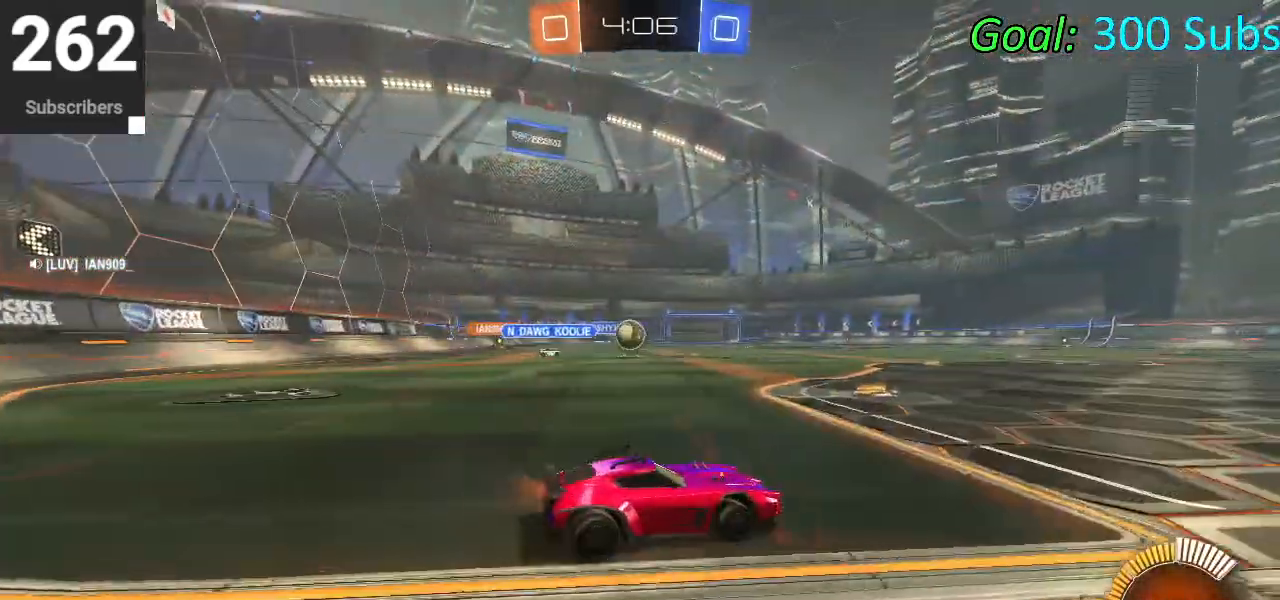
{"buttons": ["L2"], "left_stick": "right", "right_stick": "center", "events": [[50, "CIRCLE", "down"], [67, "L1", "up"], [117, "left_stick", "right"], [167, "CIRCLE", "up"], [167, "R1", "up"], [400, "L2", "down"], [400, "R2", "up"]]}
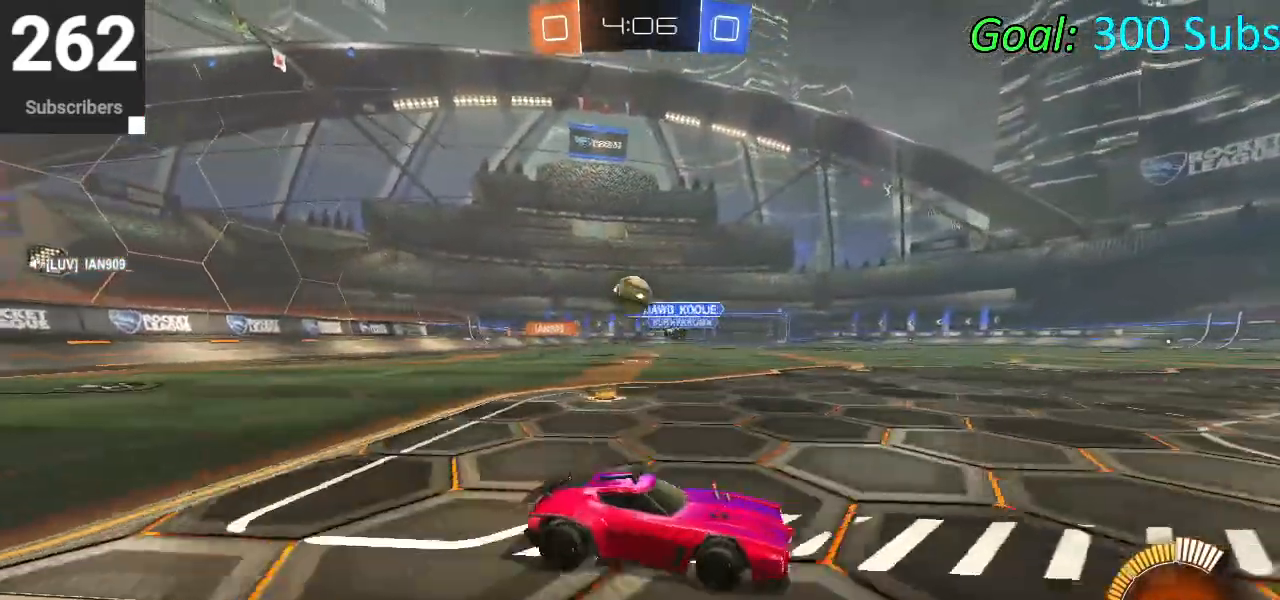
{"buttons": ["CROSS", "R2"], "left_stick": "down", "right_stick": "center", "events": [[50, "R2", "down"], [67, "L2", "up"], [100, "left_stick", "center"], [217, "R2", "up"], [267, "R2", "down"], [283, "CROSS", "down"], [383, "CROSS", "up"], [433, "CROSS", "down"], [483, "left_stick", "down"]]}
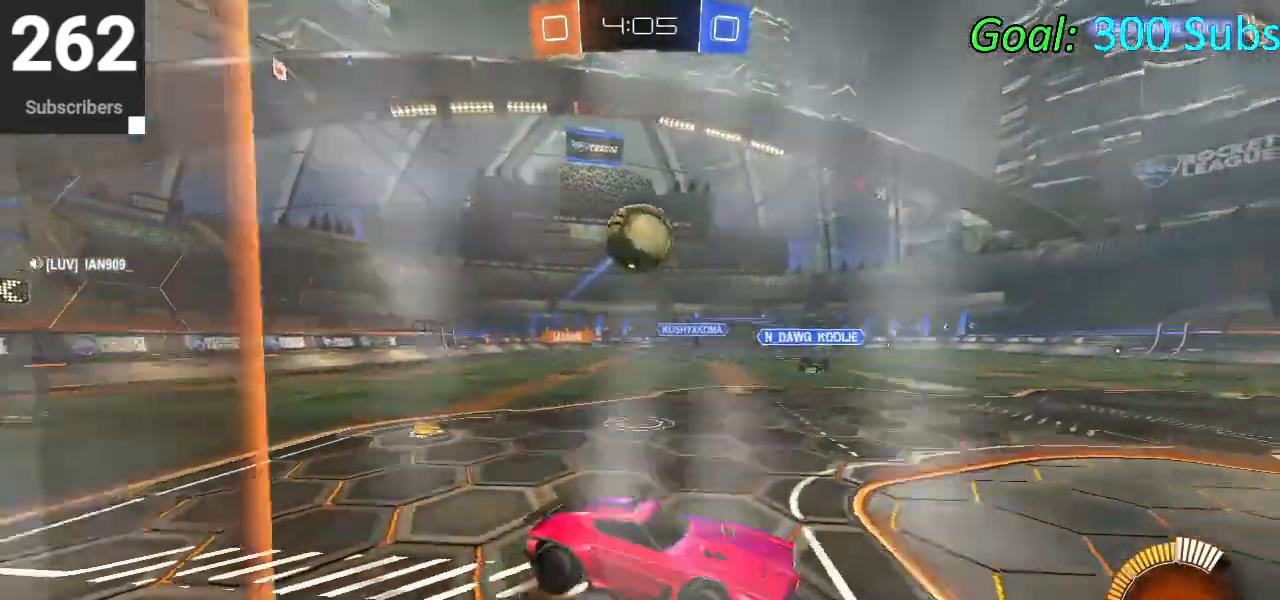
{"buttons": ["CIRCLE", "R2"], "left_stick": "down-right", "right_stick": "center", "events": [[83, "CROSS", "up"], [183, "left_stick", "down-right"], [267, "CIRCLE", "down"]]}
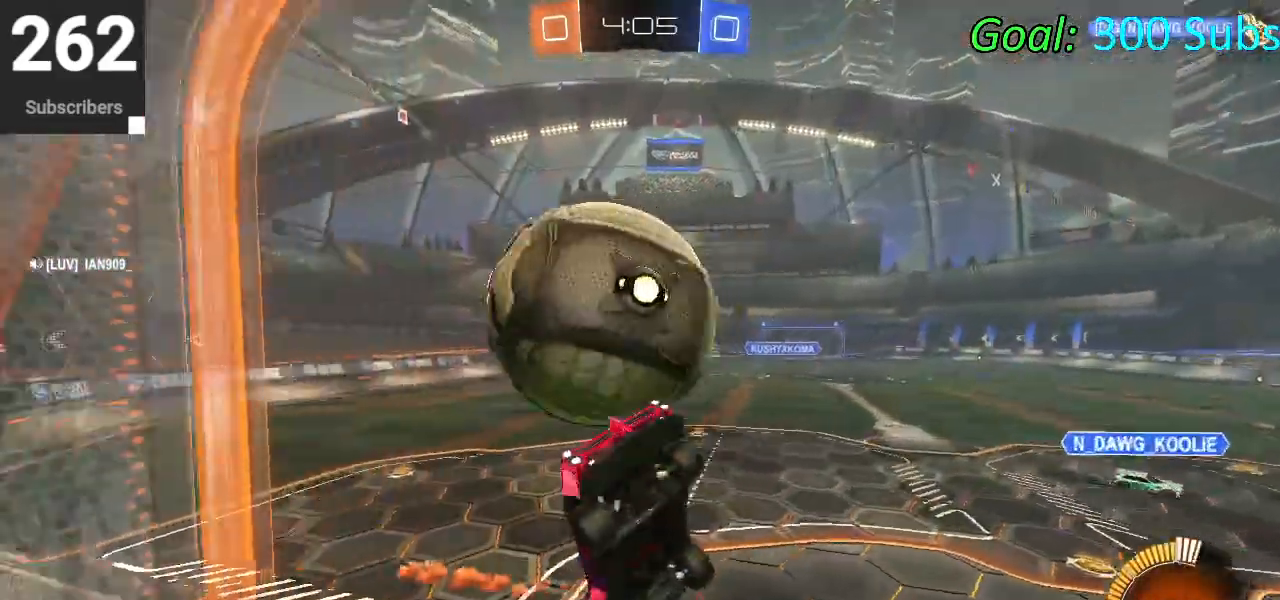
{"buttons": ["CIRCLE", "R1", "R2"], "left_stick": "up-right", "right_stick": "center", "events": [[200, "L1", "down"], [217, "left_stick", "right"], [467, "L1", "up"], [483, "left_stick", "up-right"], [500, "R1", "down"]]}
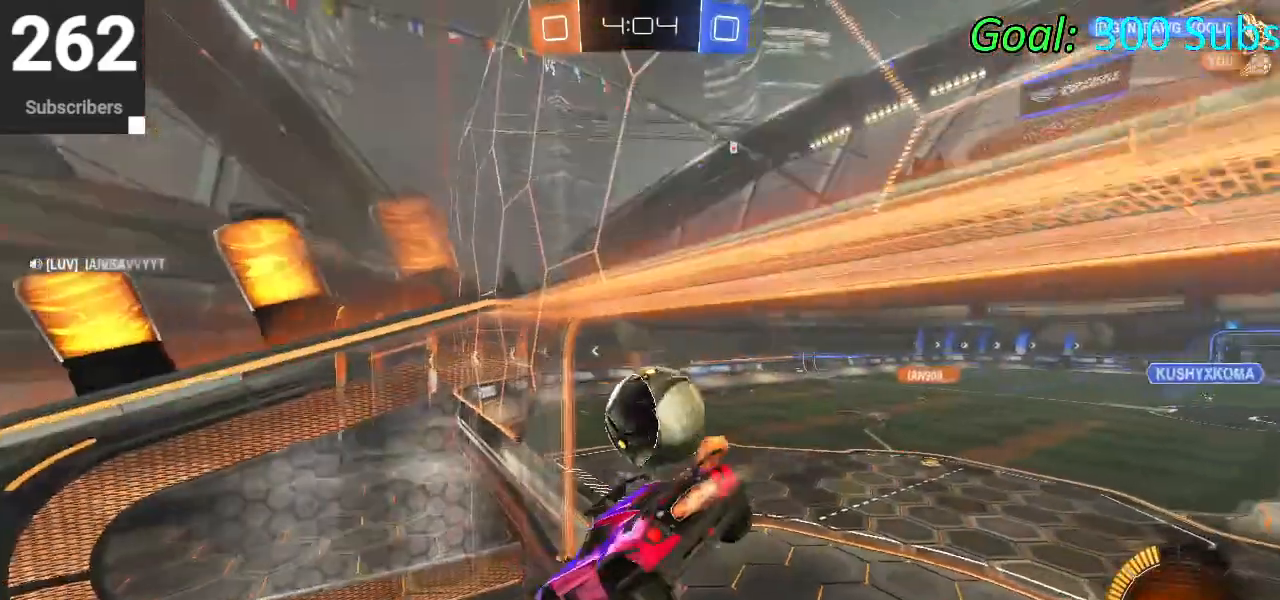
{"buttons": ["R2"], "left_stick": "up", "right_stick": "center", "events": [[83, "left_stick", "center"], [167, "left_stick", "left"], [183, "R1", "up"], [233, "R1", "down"], [350, "R1", "up"], [400, "CIRCLE", "up"], [417, "left_stick", "up"]]}
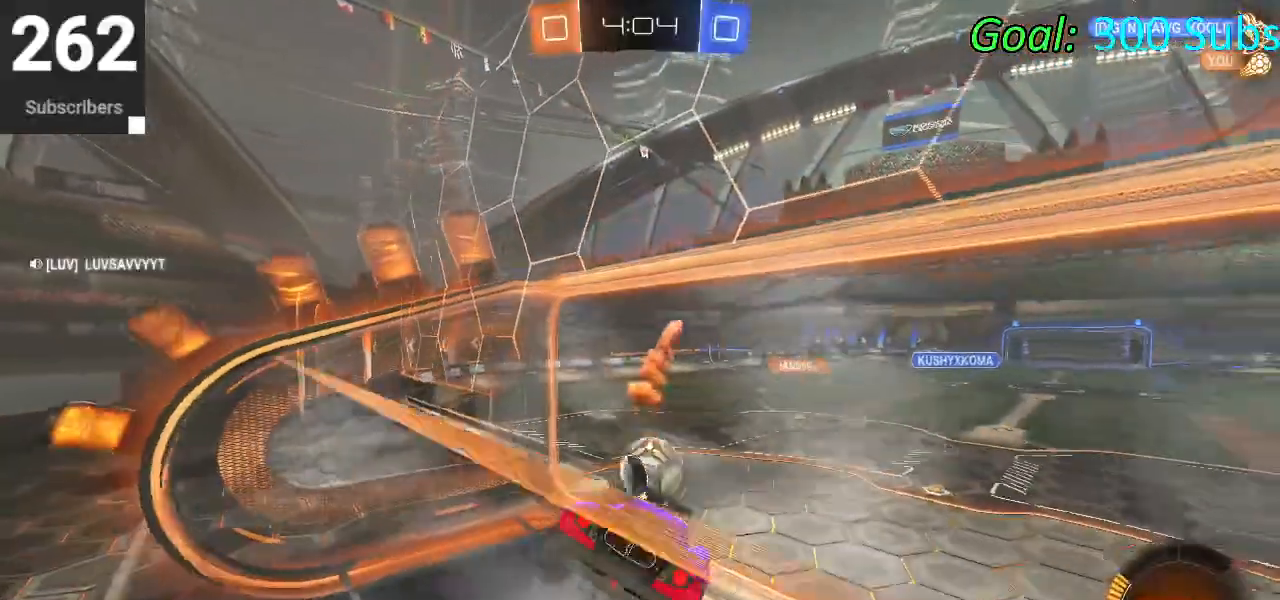
{"buttons": ["CIRCLE", "R2"], "left_stick": "center", "right_stick": "center", "events": [[183, "CIRCLE", "down"], [183, "left_stick", "center"]]}
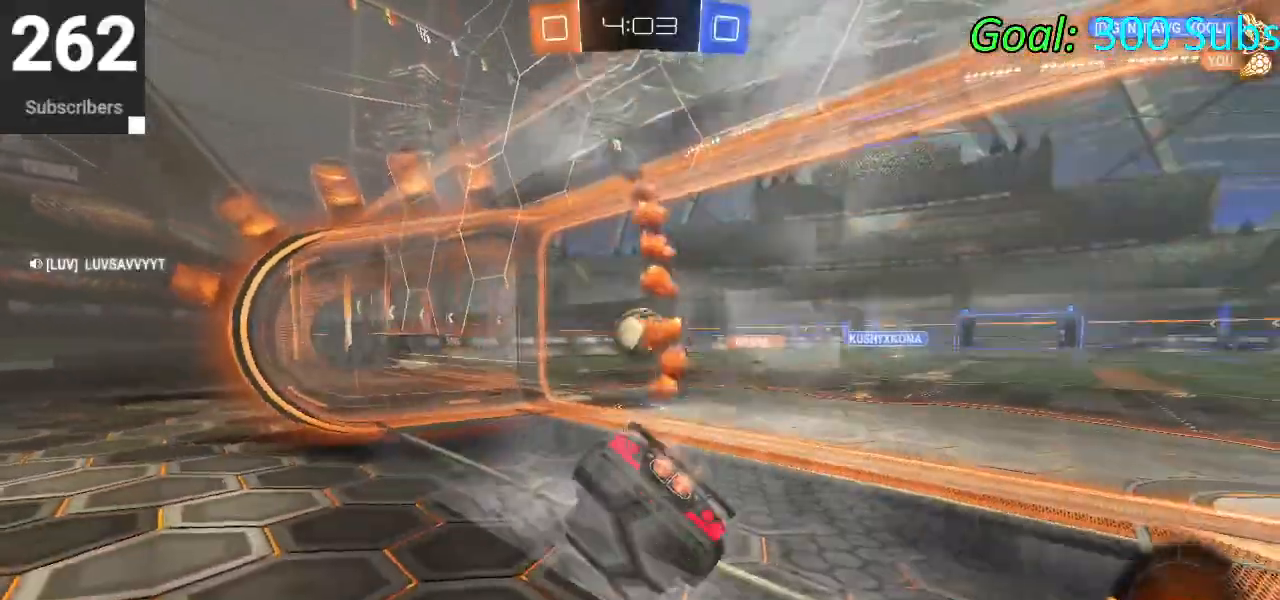
{"buttons": ["CIRCLE", "R2"], "left_stick": "center", "right_stick": "center", "events": [[333, "left_stick", "up-right"], [483, "left_stick", "center"]]}
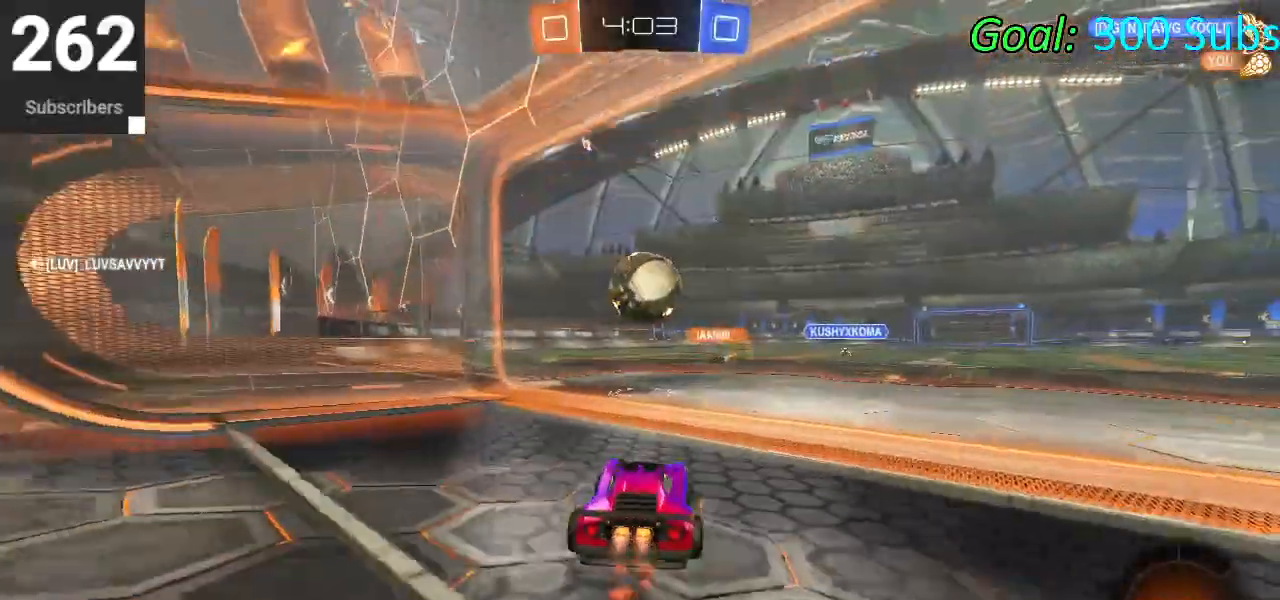
{"buttons": ["CROSS", "CIRCLE", "R2"], "left_stick": "up", "right_stick": "center", "events": [[33, "left_stick", "down"], [50, "CROSS", "down"], [50, "L1", "down"], [167, "left_stick", "right"], [200, "CROSS", "up"], [200, "L1", "up"], [283, "left_stick", "up"], [350, "CROSS", "down"]]}